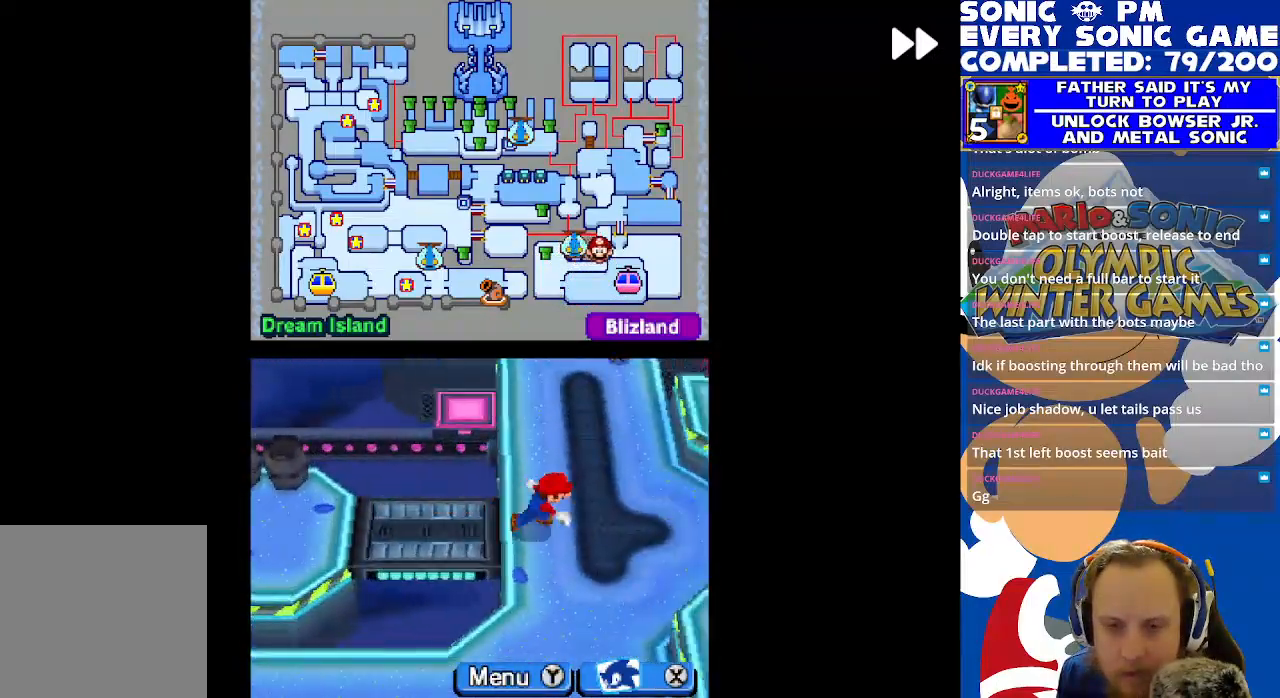
Gameplay with a controller (Xbox layout); each line is a JSON object with the inputs held at the frame after it. "events" lists button and stick changes between this image and that frame as [ms after this image, input, new state], when the widget could be followed in between. Not read: right_stick.
{"buttons": ["R2", "DPAD_DOWN"], "left_stick": "center", "events": [[33, "DPAD_UP", "down"], [50, "B", "up"], [133, "B", "down"], [250, "B", "up"], [333, "B", "down"], [400, "DPAD_UP", "up"], [417, "B", "up"], [467, "DPAD_DOWN", "down"]]}
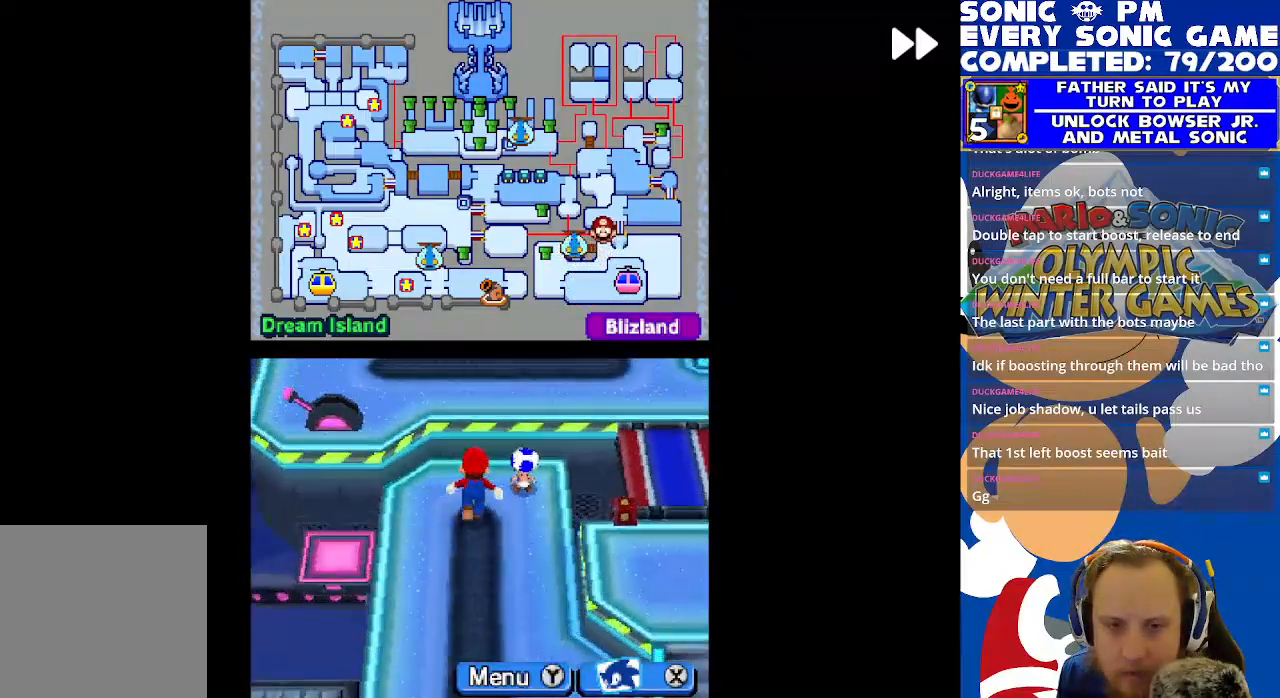
{"buttons": ["B", "R2", "DPAD_DOWN", "DPAD_RIGHT"], "left_stick": "center", "events": [[17, "B", "down"], [117, "B", "up"], [217, "B", "down"], [333, "B", "up"], [417, "B", "down"], [450, "DPAD_RIGHT", "down"]]}
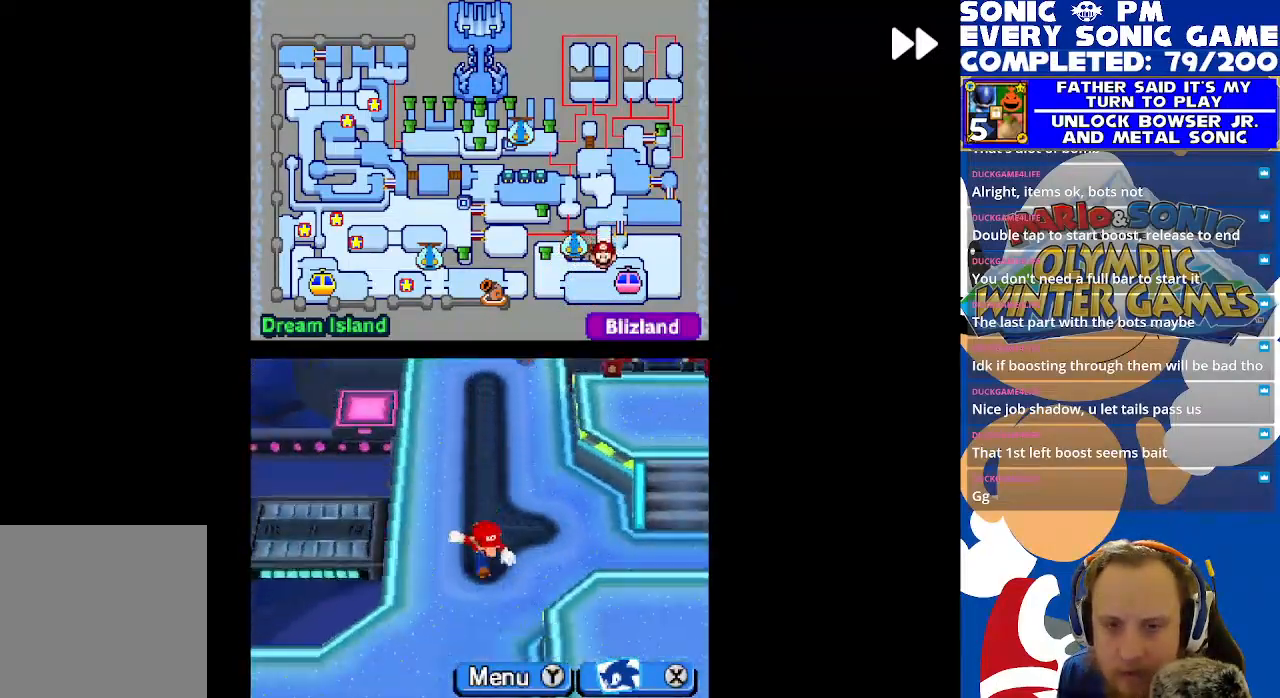
{"buttons": ["B", "R2", "DPAD_RIGHT"], "left_stick": "center", "events": [[17, "B", "up"], [83, "B", "down"], [150, "DPAD_DOWN", "up"], [183, "B", "up"], [250, "B", "down"], [333, "B", "up"], [417, "B", "down"]]}
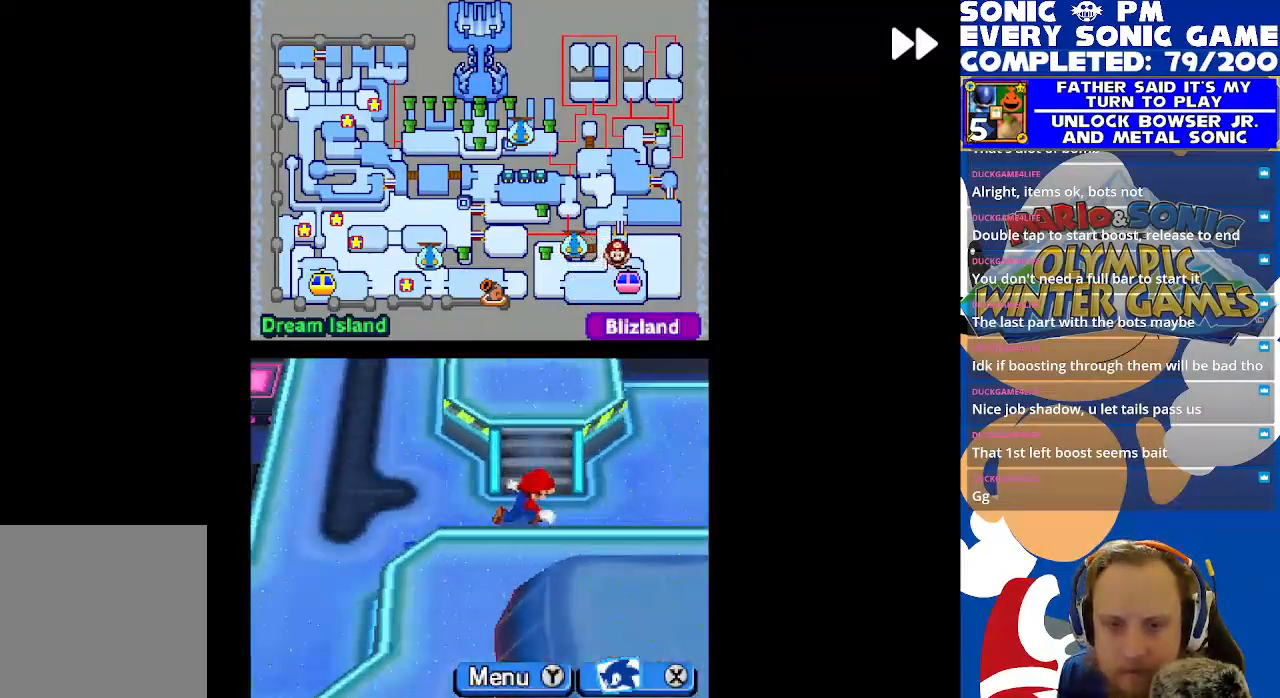
{"buttons": ["B", "R2"], "left_stick": "center", "events": [[33, "B", "up"], [133, "B", "down"], [150, "DPAD_RIGHT", "up"], [167, "DPAD_UP", "down"], [200, "B", "up"], [283, "B", "down"], [383, "B", "up"], [467, "B", "down"], [483, "DPAD_UP", "up"]]}
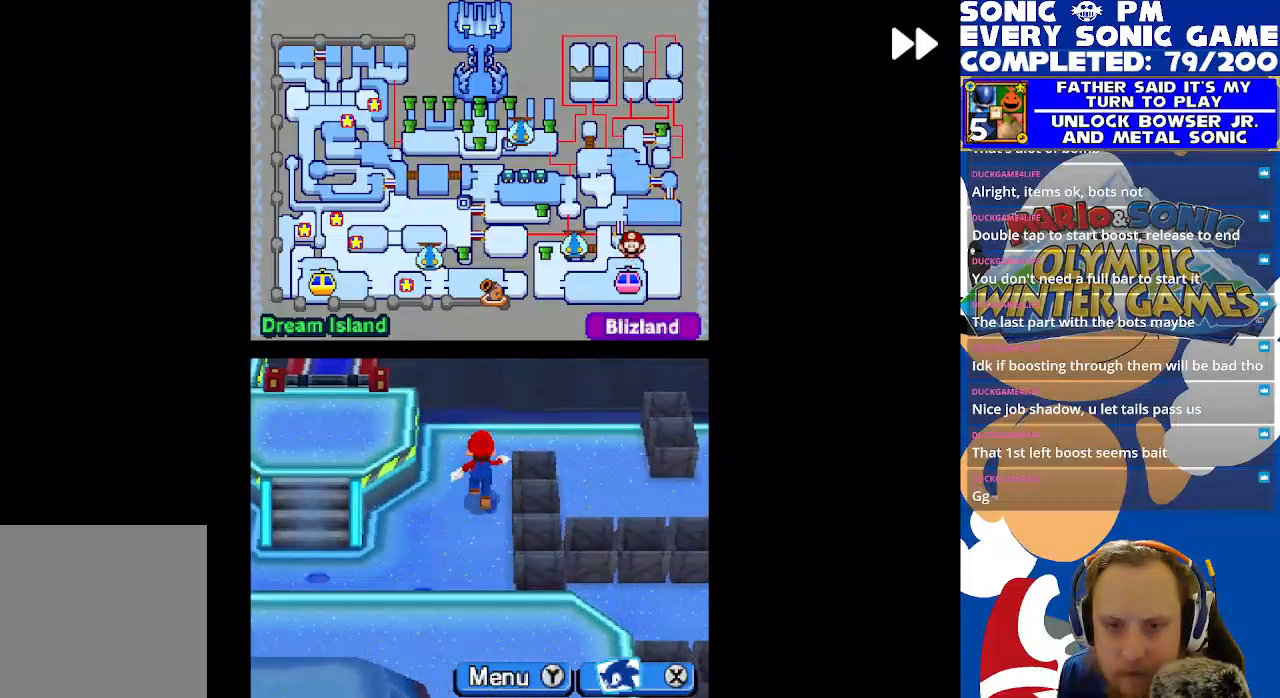
{"buttons": ["R2", "DPAD_UP", "DPAD_LEFT"], "left_stick": "center", "events": [[33, "DPAD_DOWN", "down"], [83, "B", "up"], [167, "B", "down"], [267, "B", "up"], [350, "B", "down"], [350, "DPAD_DOWN", "up"], [367, "DPAD_LEFT", "down"], [433, "B", "up"], [483, "DPAD_UP", "down"]]}
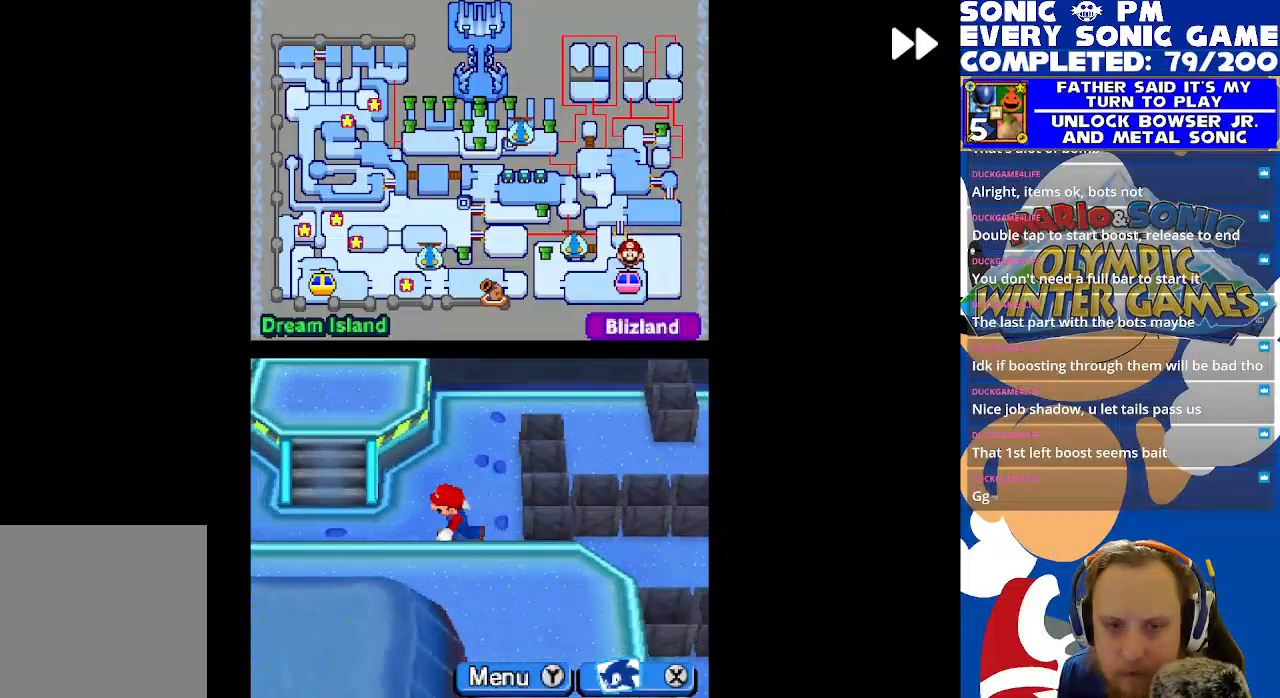
{"buttons": ["R2", "DPAD_UP"], "left_stick": "center"}
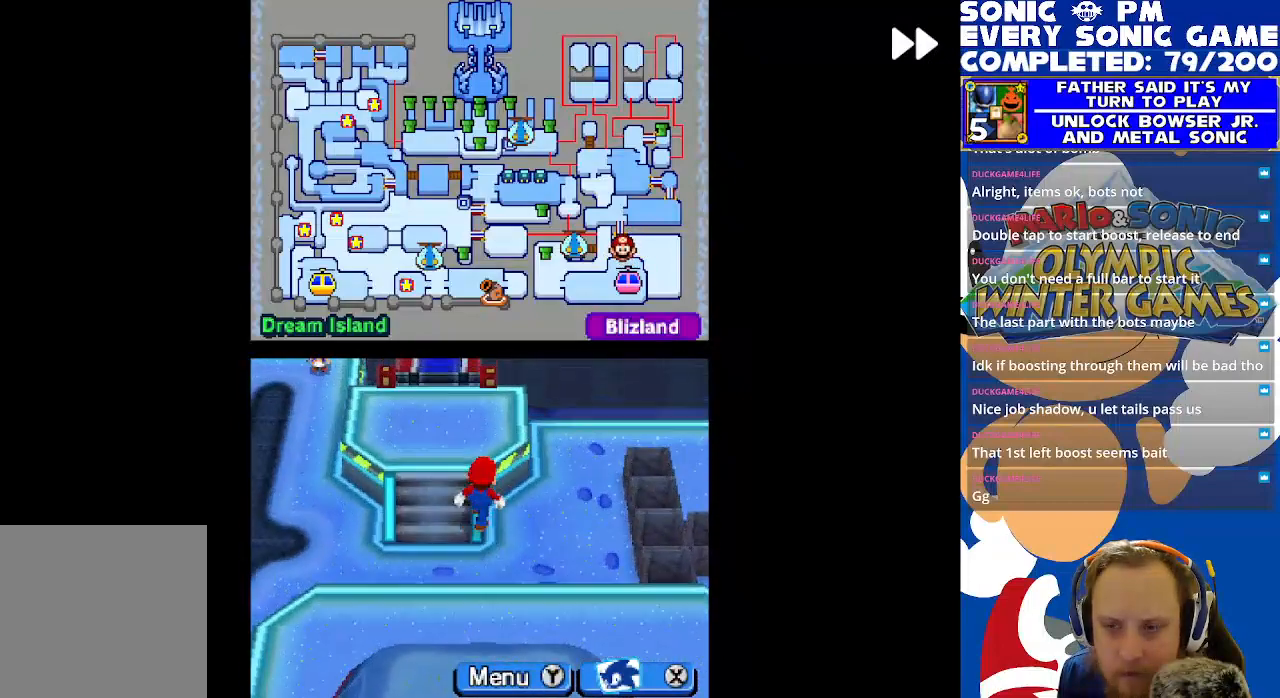
{"buttons": ["R2", "DPAD_UP"], "left_stick": "center", "events": [[117, "DPAD_UP", "up"], [133, "DPAD_RIGHT", "down"], [383, "DPAD_UP", "down"], [400, "DPAD_RIGHT", "up"]]}
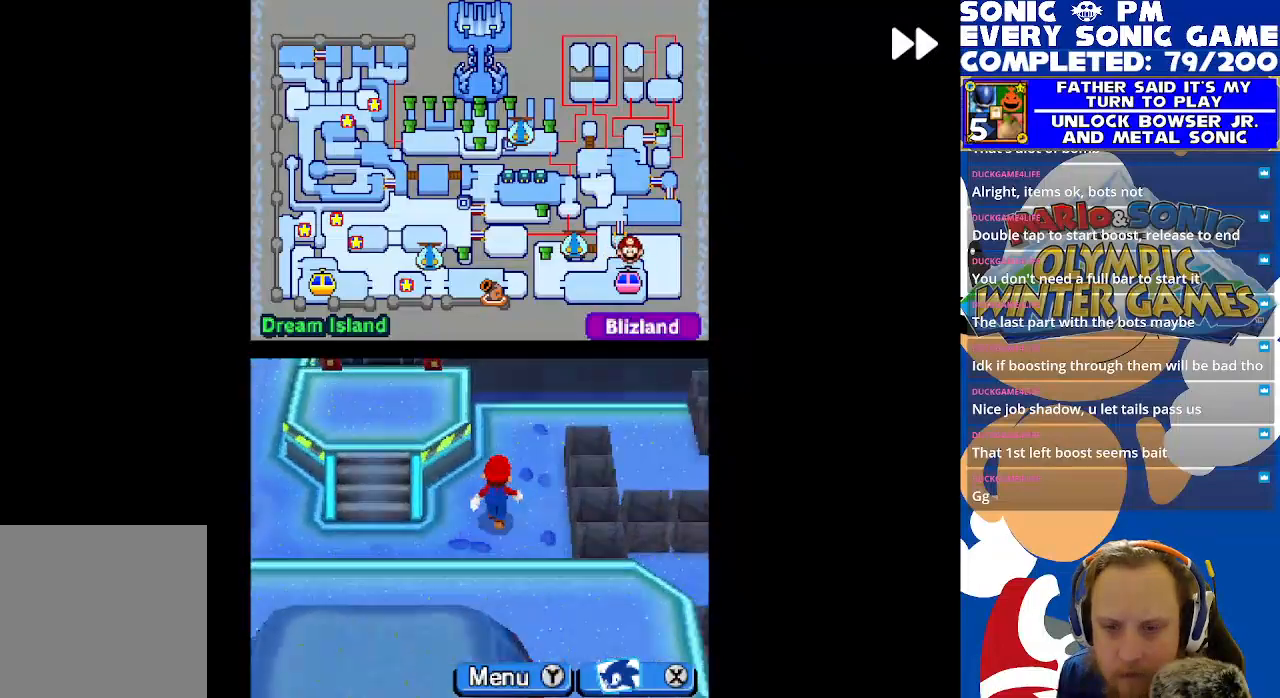
{"buttons": ["R2", "DPAD_DOWN"], "left_stick": "center", "events": [[17, "DPAD_RIGHT", "down"], [33, "DPAD_UP", "up"], [100, "DPAD_RIGHT", "up"], [100, "DPAD_UP", "down"], [267, "DPAD_RIGHT", "down"], [267, "DPAD_UP", "up"], [450, "DPAD_DOWN", "down"], [500, "DPAD_RIGHT", "up"]]}
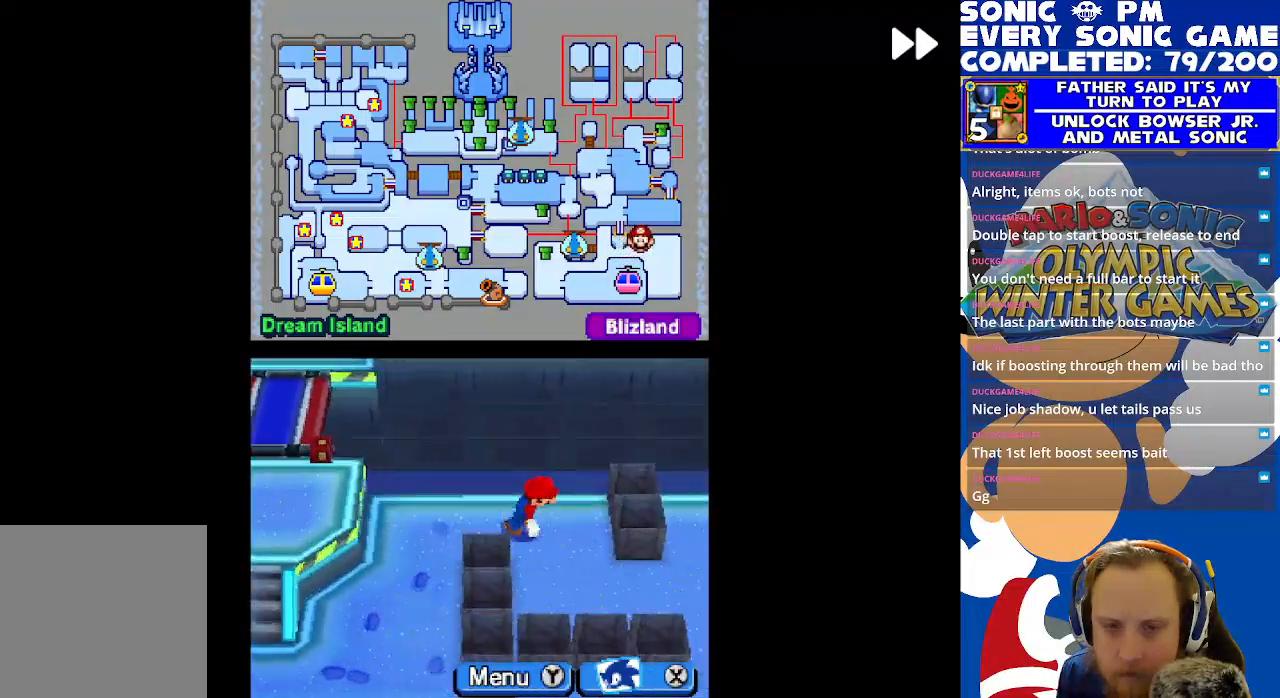
{"buttons": ["R2", "DPAD_UP"], "left_stick": "center", "events": [[167, "DPAD_RIGHT", "down"], [183, "DPAD_DOWN", "up"], [350, "DPAD_UP", "down"], [400, "DPAD_RIGHT", "up"]]}
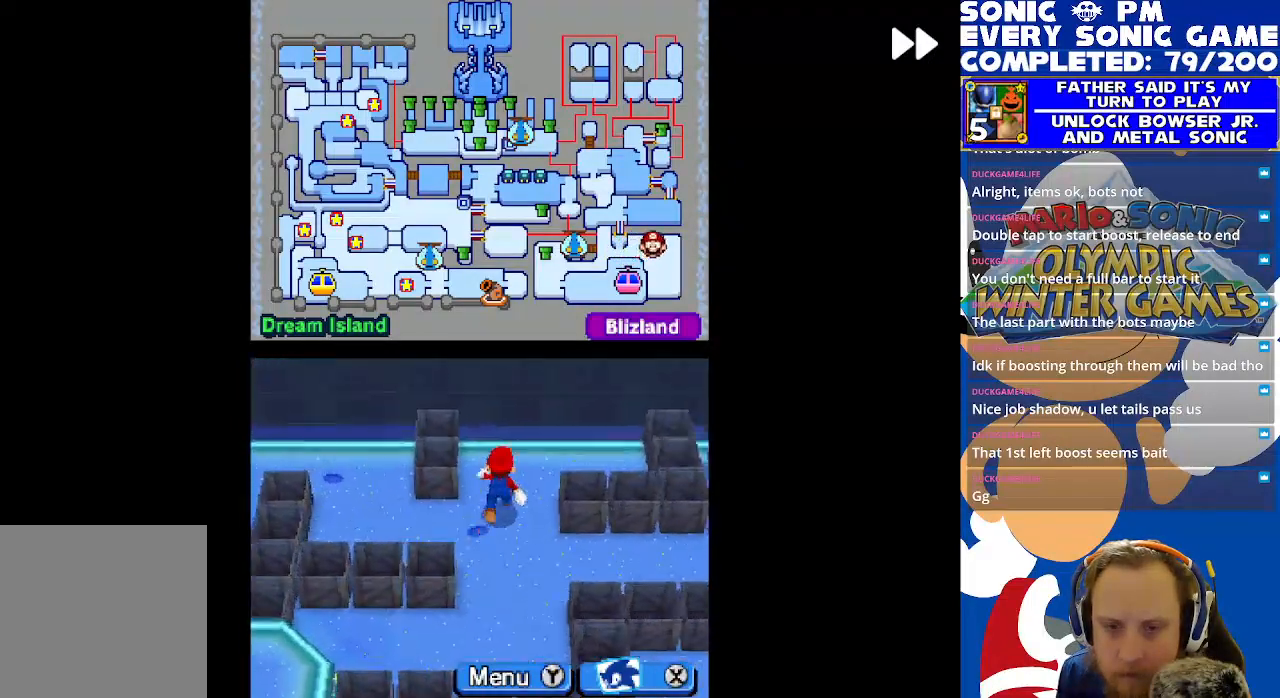
{"buttons": ["R2", "DPAD_LEFT"], "left_stick": "center", "events": [[50, "DPAD_RIGHT", "down"], [67, "DPAD_UP", "up"], [333, "DPAD_RIGHT", "up"], [367, "DPAD_LEFT", "down"], [383, "B", "down"], [483, "B", "up"]]}
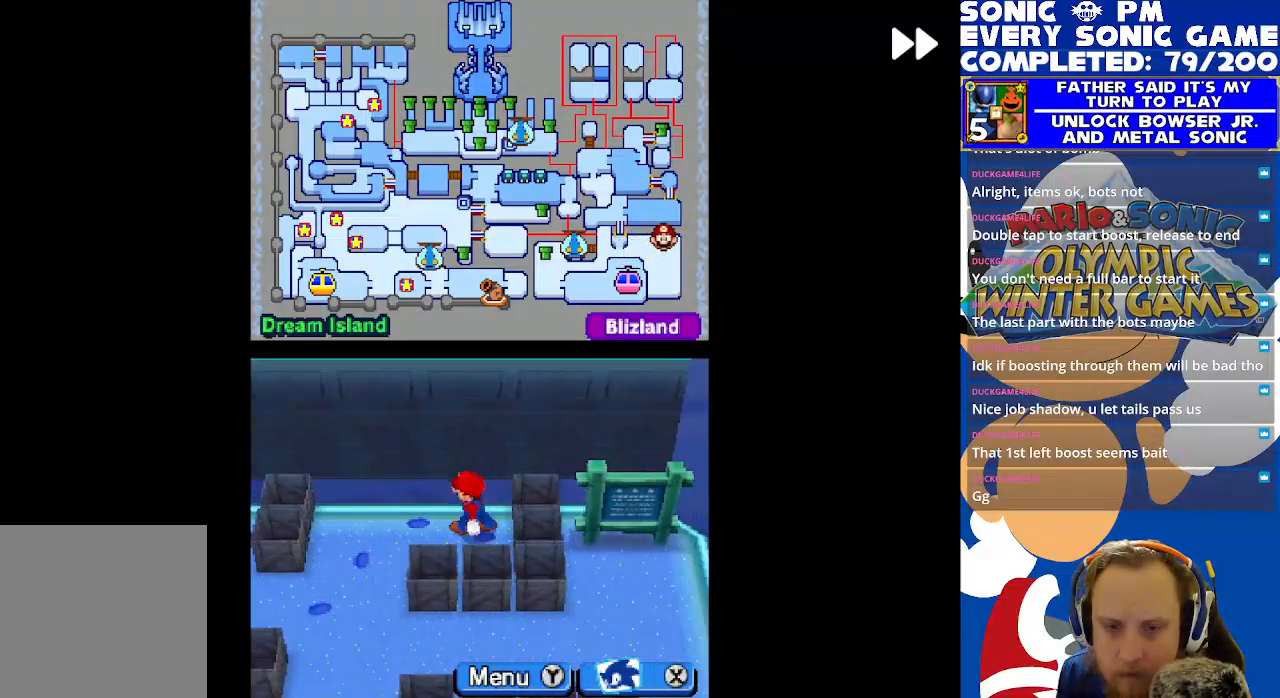
{"buttons": ["R2", "DPAD_RIGHT"], "left_stick": "center", "events": [[67, "B", "down"], [67, "DPAD_DOWN", "down"], [67, "DPAD_LEFT", "up"], [183, "B", "up"], [367, "DPAD_RIGHT", "down"], [400, "DPAD_DOWN", "up"]]}
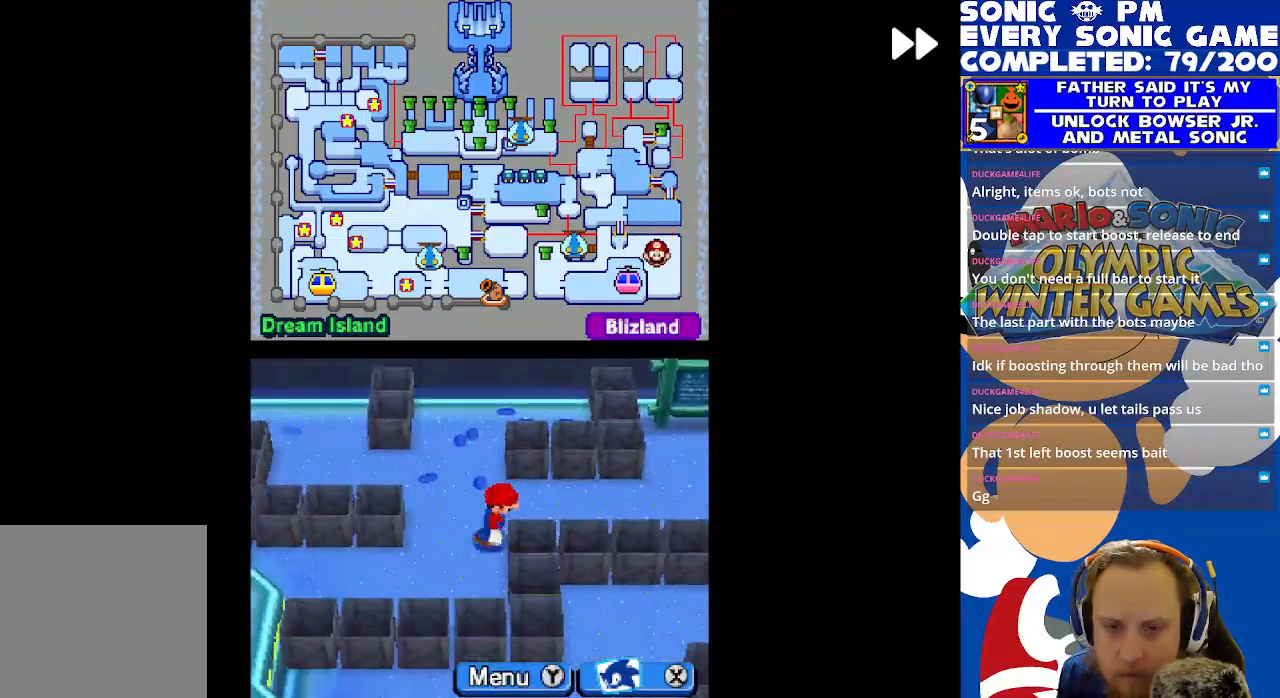
{"buttons": ["R2", "DPAD_UP"], "left_stick": "center", "events": [[200, "DPAD_UP", "down"], [217, "DPAD_RIGHT", "up"], [233, "DPAD_RIGHT", "down"], [250, "DPAD_UP", "up"], [333, "DPAD_RIGHT", "up"], [367, "DPAD_UP", "down"]]}
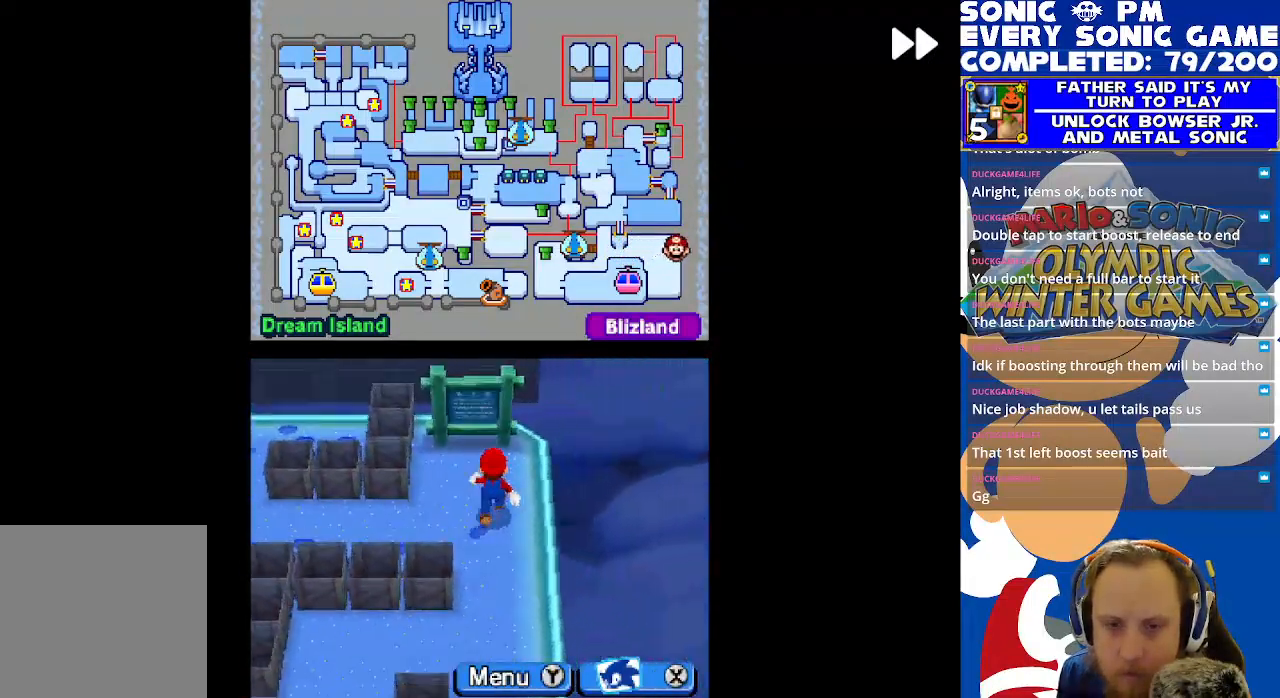
{"buttons": ["R2"], "left_stick": "center", "events": [[67, "R2", "up"], [100, "B", "down"], [133, "DPAD_UP", "up"], [183, "B", "up"], [267, "B", "down"], [350, "B", "up"], [450, "R2", "down"]]}
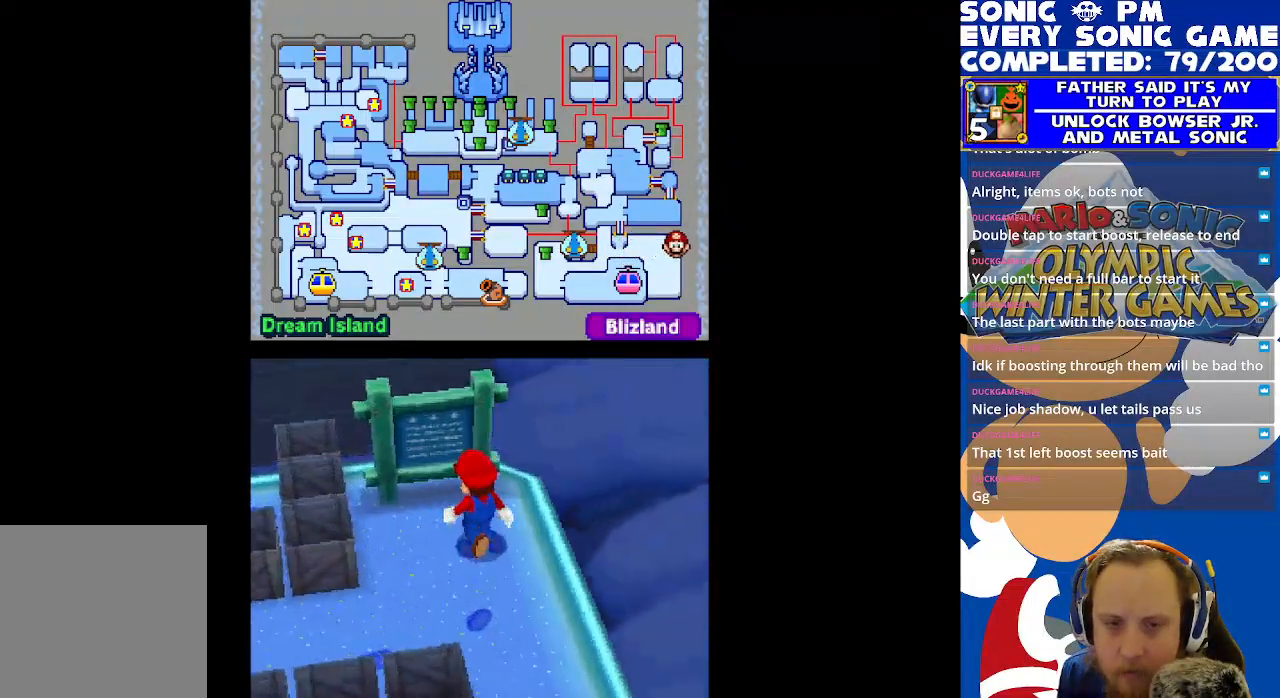
{"buttons": [], "left_stick": "center", "events": [[400, "B", "down"], [433, "R2", "up"], [483, "B", "up"]]}
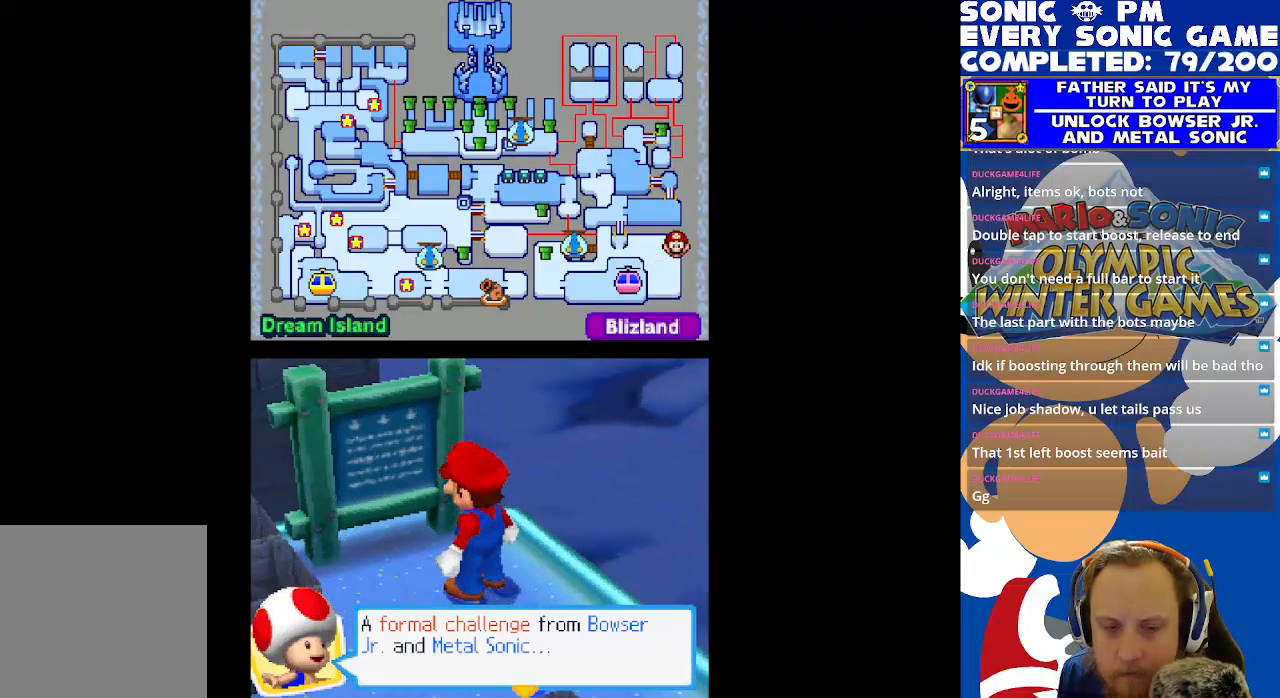
{"buttons": [], "left_stick": "center", "events": [[50, "B", "down"], [133, "B", "up"], [217, "B", "down"], [300, "B", "up"], [383, "B", "down"], [467, "B", "up"]]}
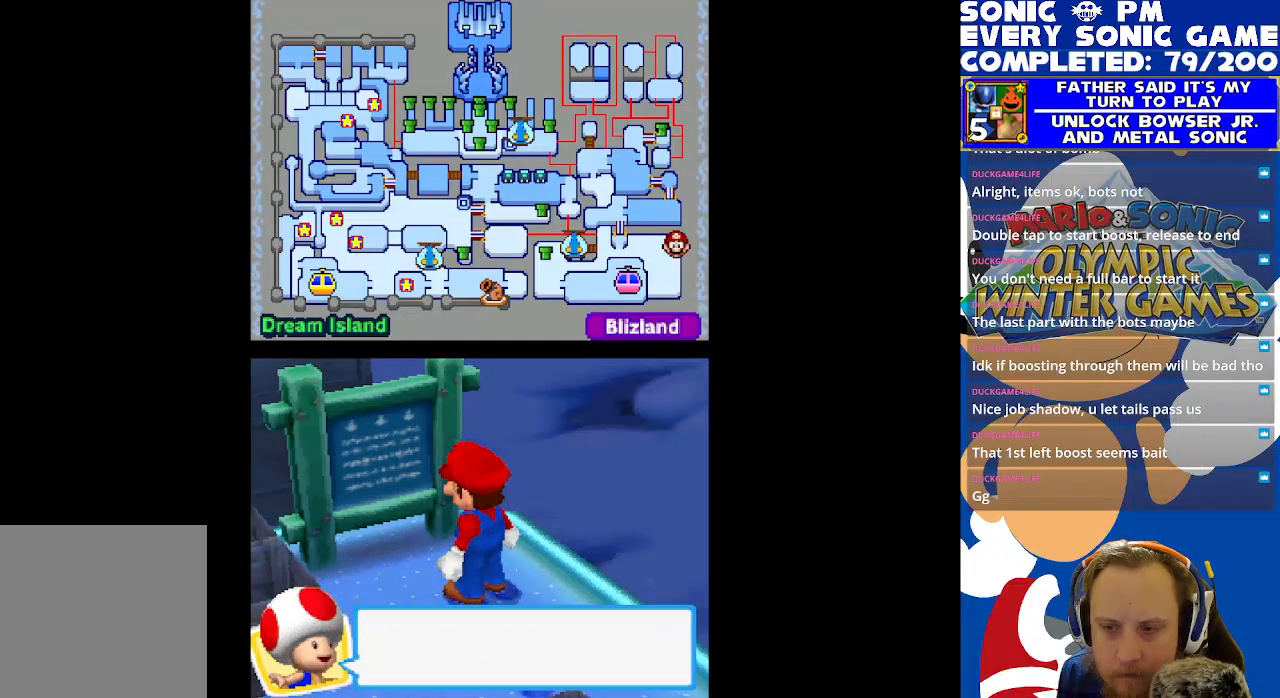
{"buttons": [], "left_stick": "center", "events": [[50, "B", "down"], [133, "B", "up"], [217, "B", "down"], [300, "B", "up"]]}
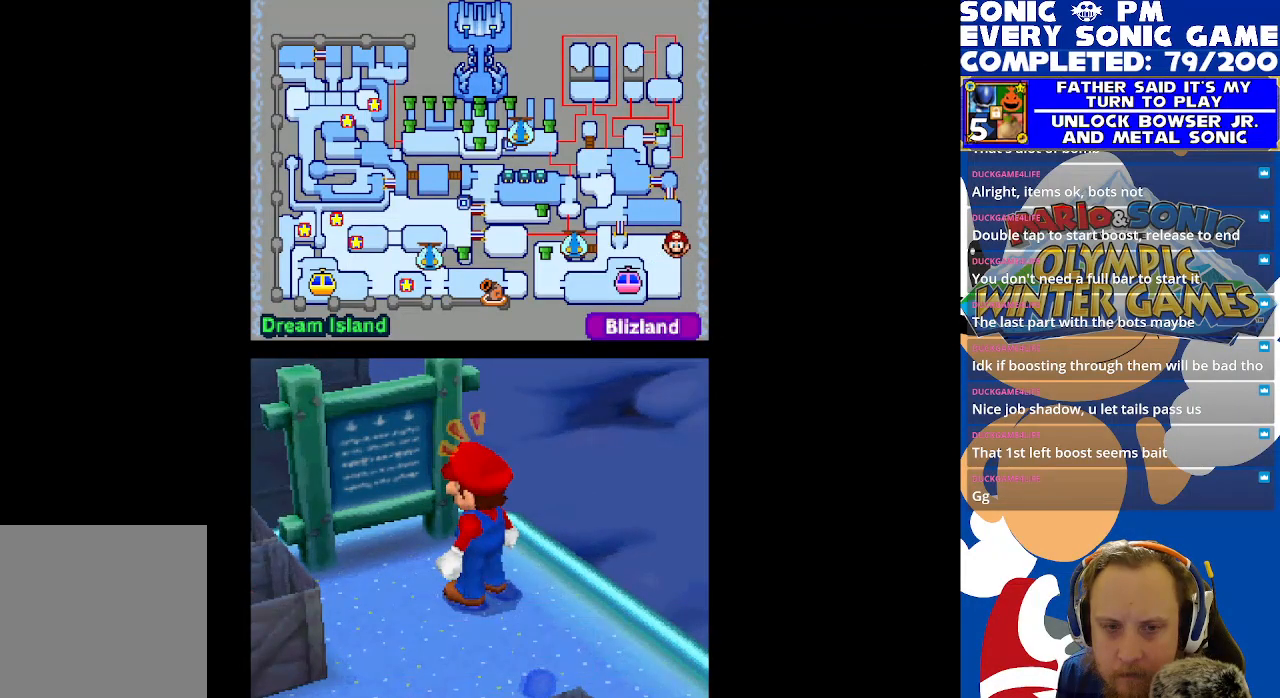
{"buttons": ["R2"], "left_stick": "center", "events": [[17, "R2", "down"]]}
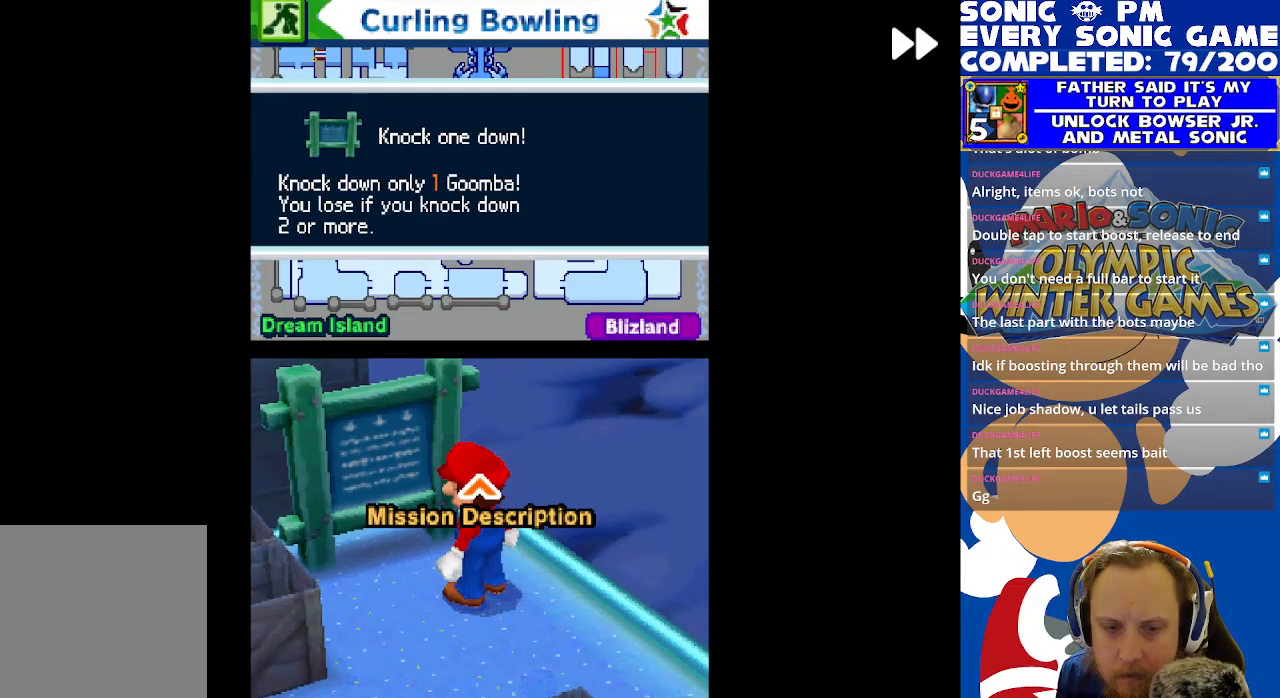
{"buttons": [], "left_stick": "center", "events": [[117, "B", "down"], [117, "R2", "up"], [200, "B", "up"]]}
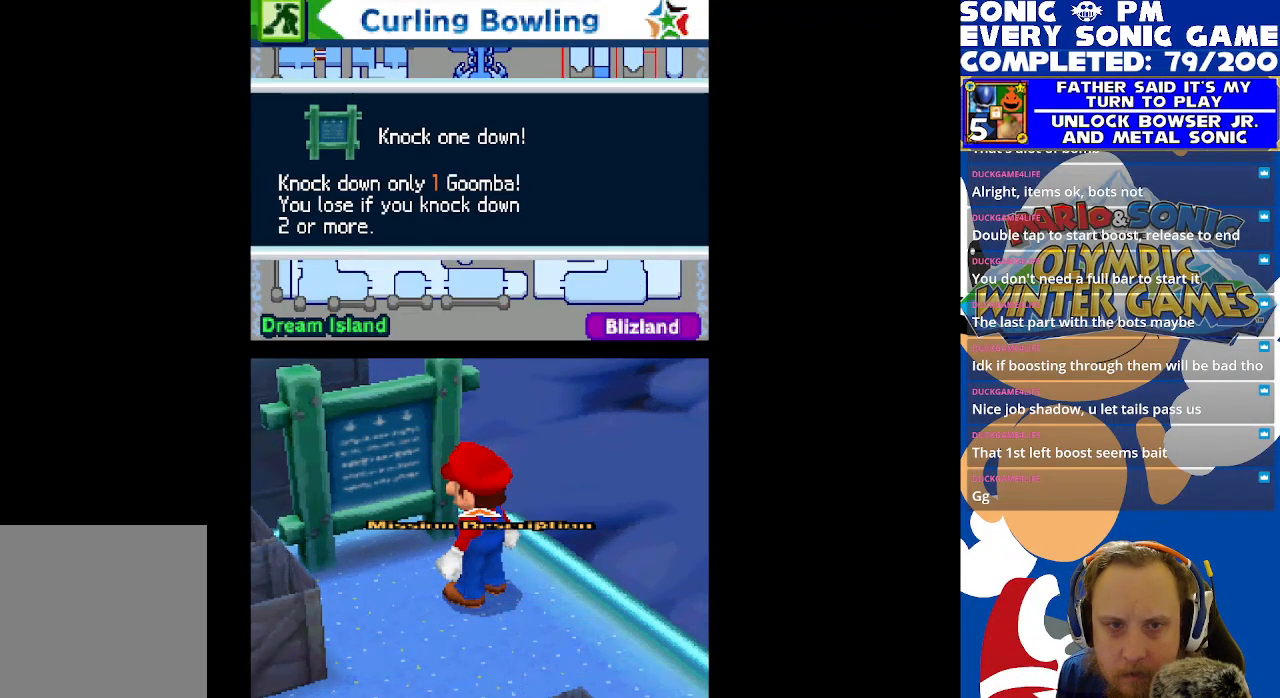
{"buttons": [], "left_stick": "center", "events": []}
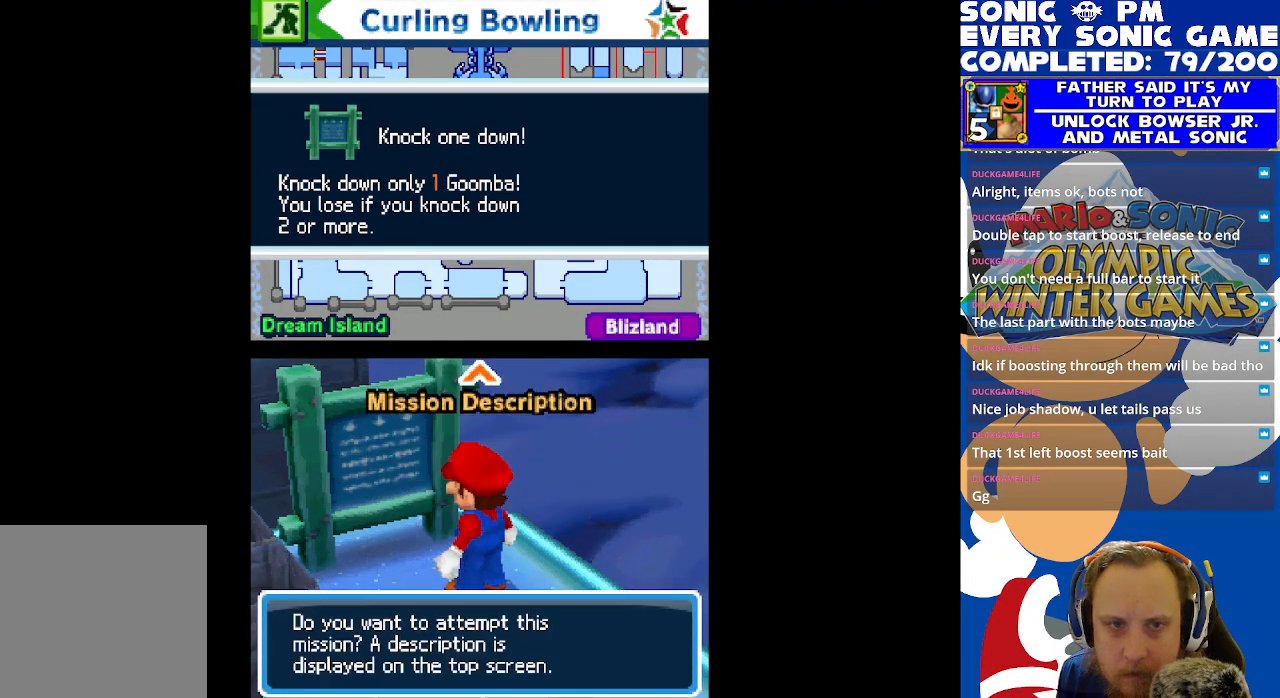
{"buttons": [], "left_stick": "center", "events": []}
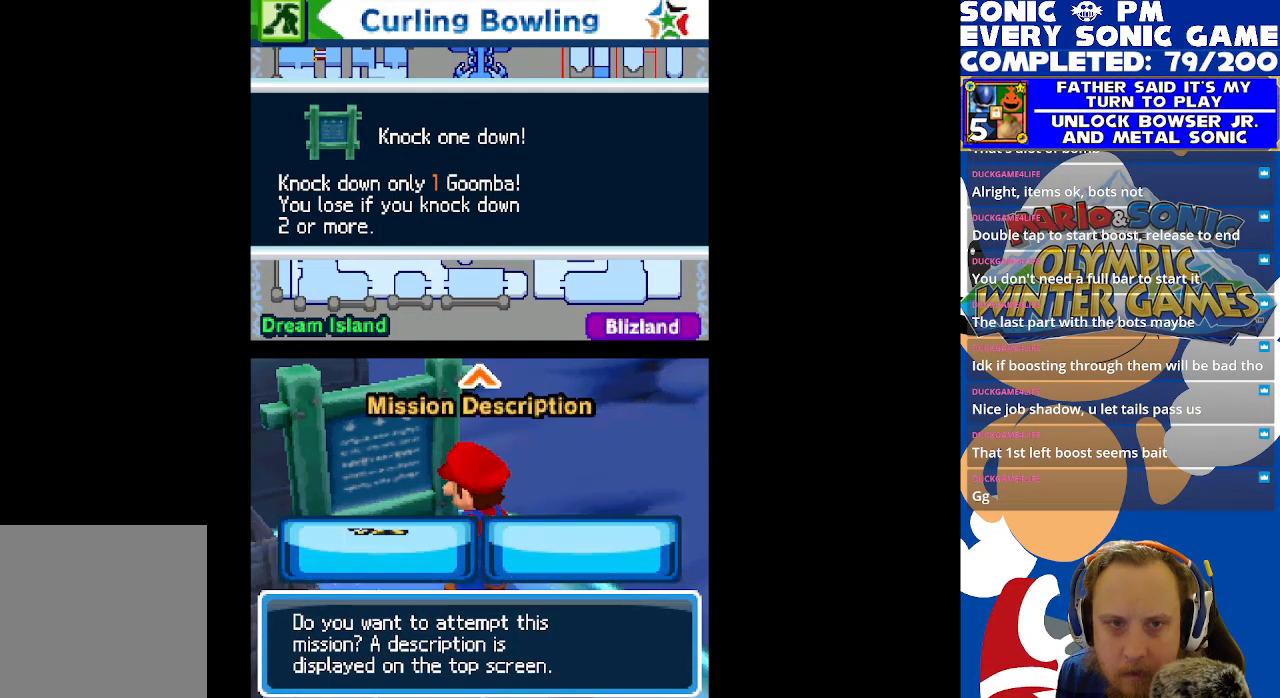
{"buttons": [], "left_stick": "center", "events": []}
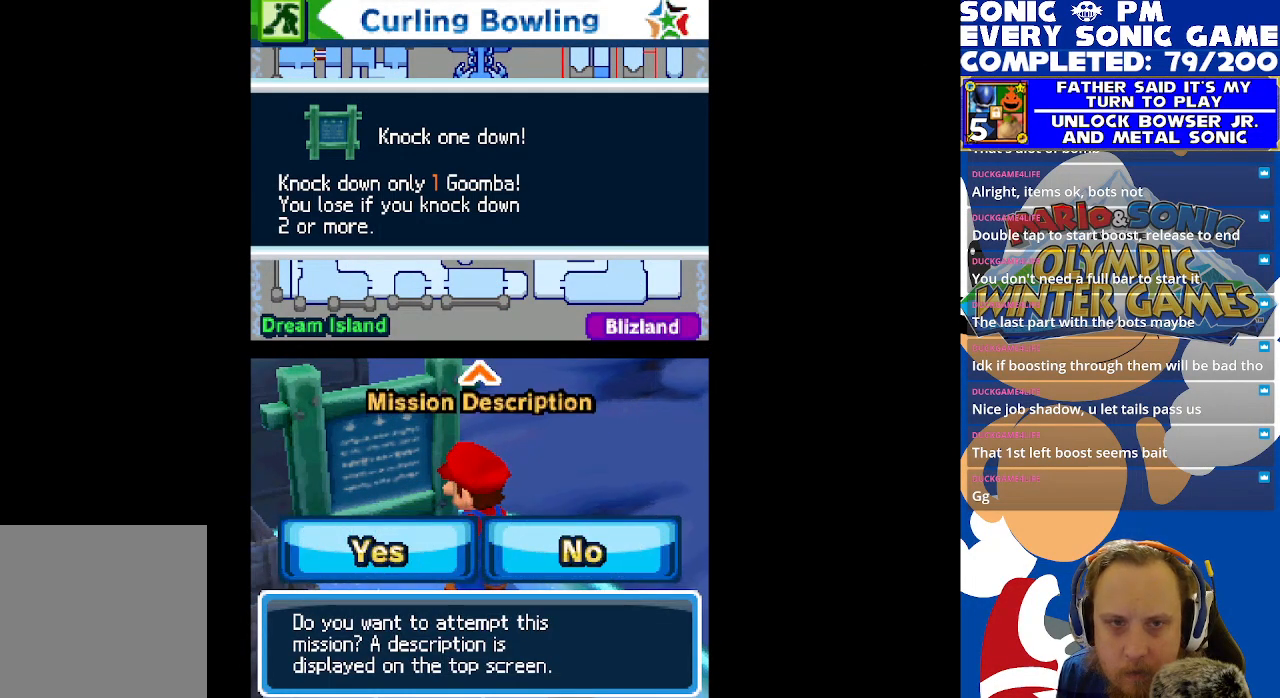
{"buttons": [], "left_stick": "center", "events": []}
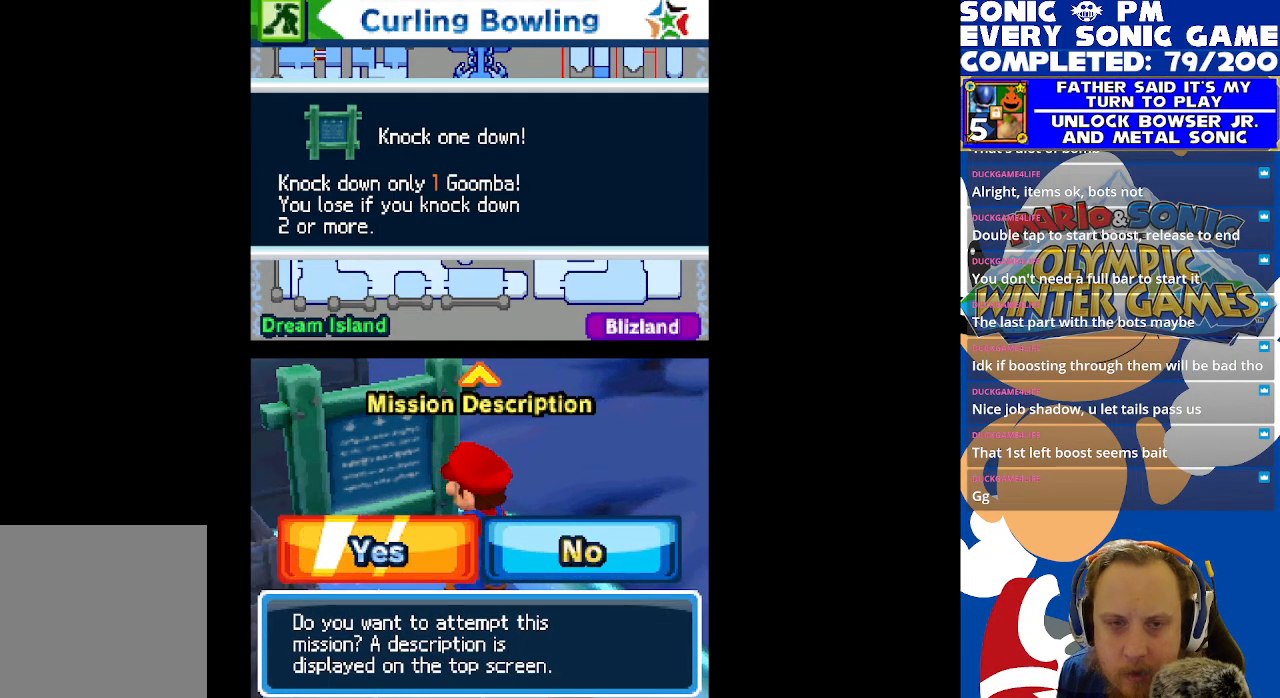
{"buttons": [], "left_stick": "center", "events": [[200, "B", "down"], [267, "B", "up"]]}
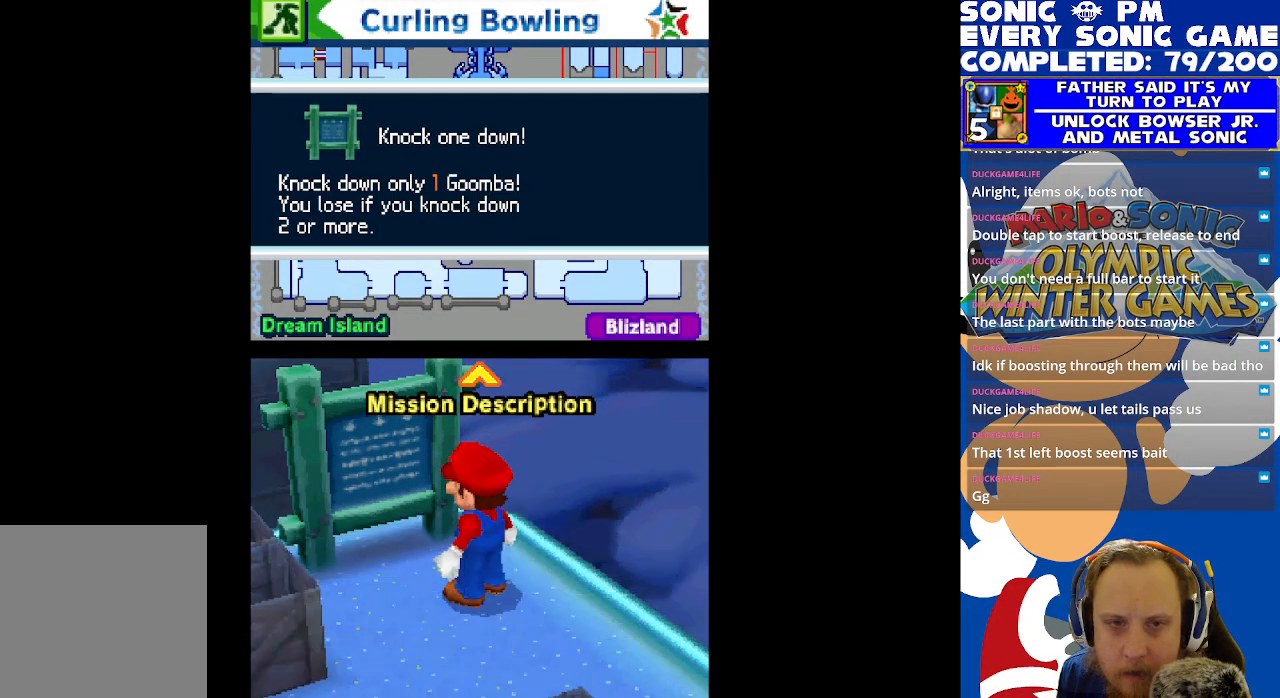
{"buttons": ["R2"], "left_stick": "center", "events": [[233, "R2", "down"]]}
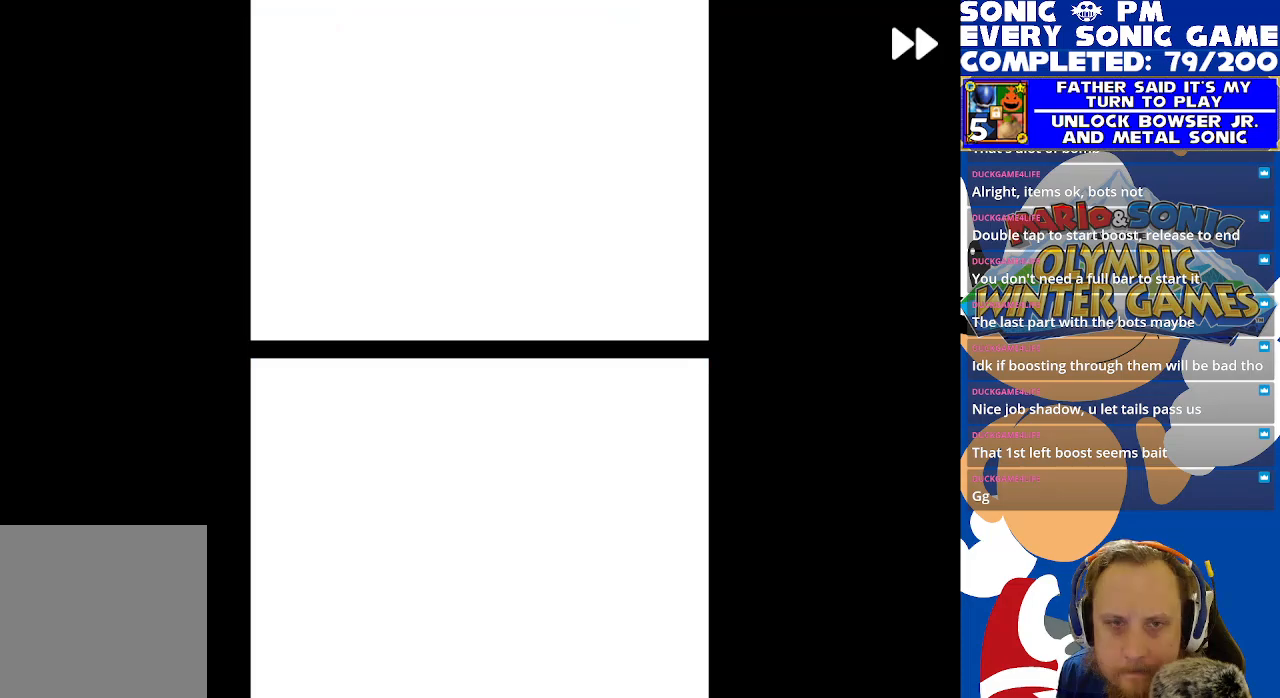
{"buttons": [], "left_stick": "center", "events": [[350, "R2", "up"]]}
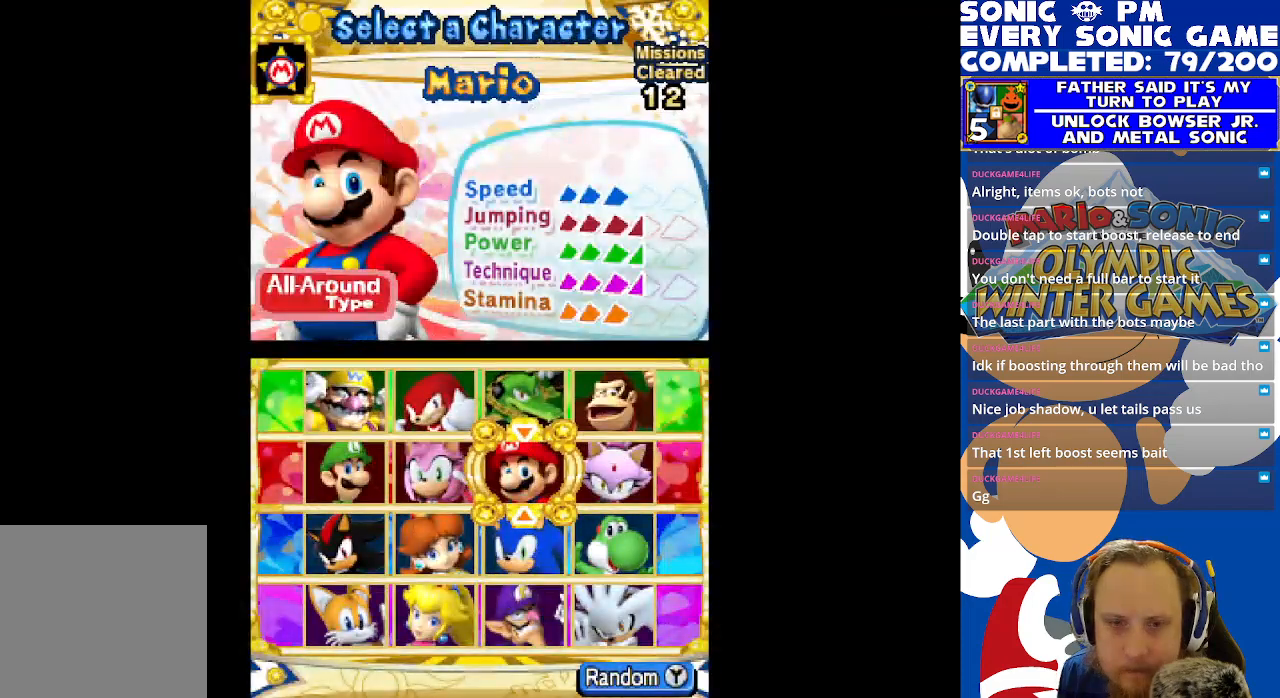
{"buttons": [], "left_stick": "center", "events": []}
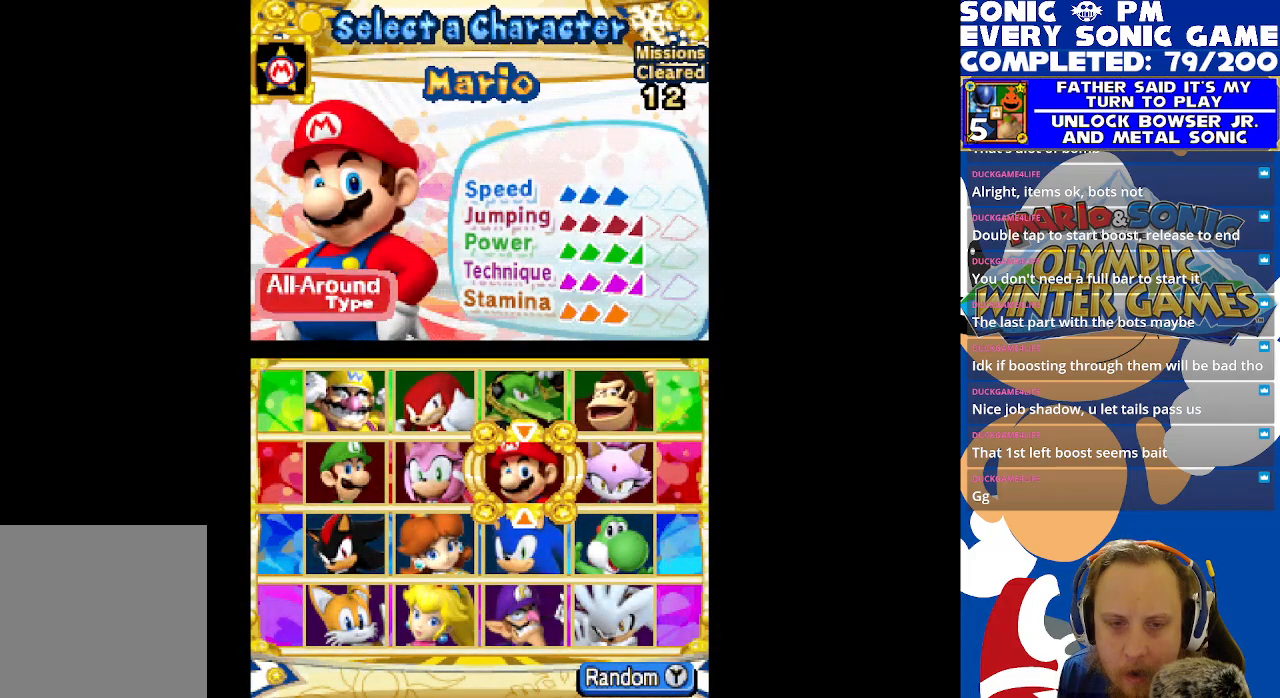
{"buttons": [], "left_stick": "center", "events": [[50, "DPAD_LEFT", "down"], [150, "DPAD_LEFT", "up"], [217, "DPAD_UP", "down"], [367, "DPAD_UP", "up"], [383, "DPAD_RIGHT", "down"], [500, "DPAD_RIGHT", "up"]]}
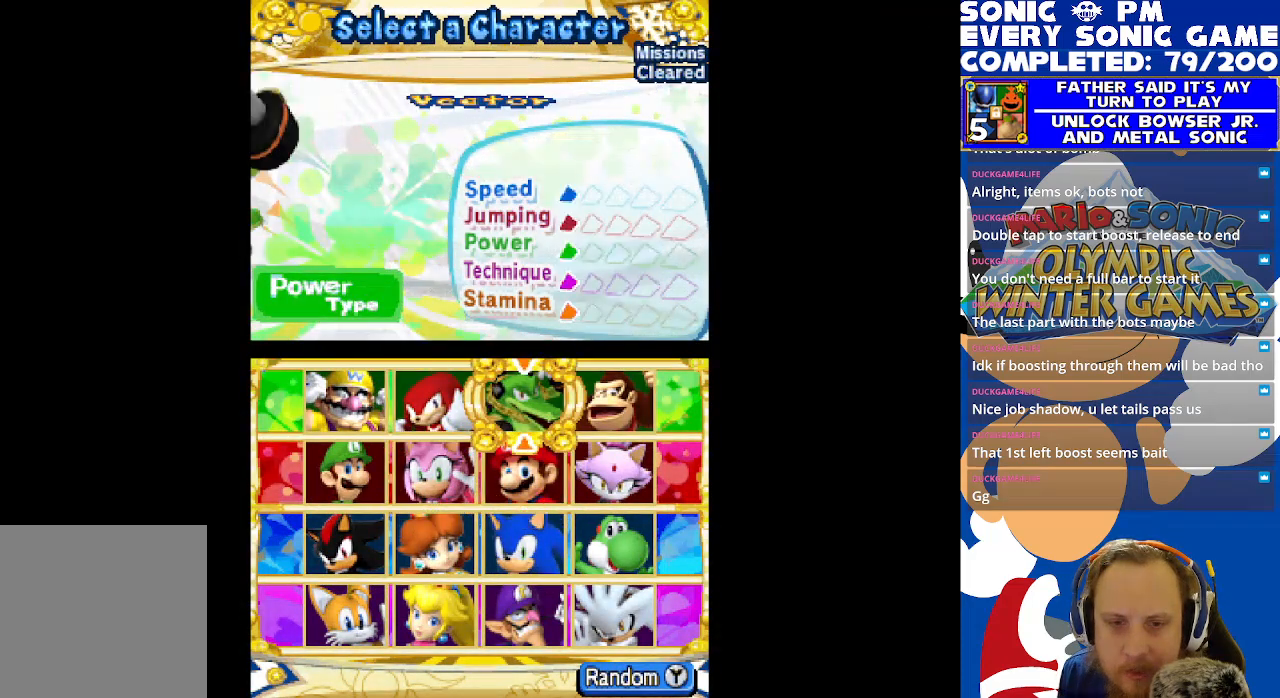
{"buttons": [], "left_stick": "center", "events": []}